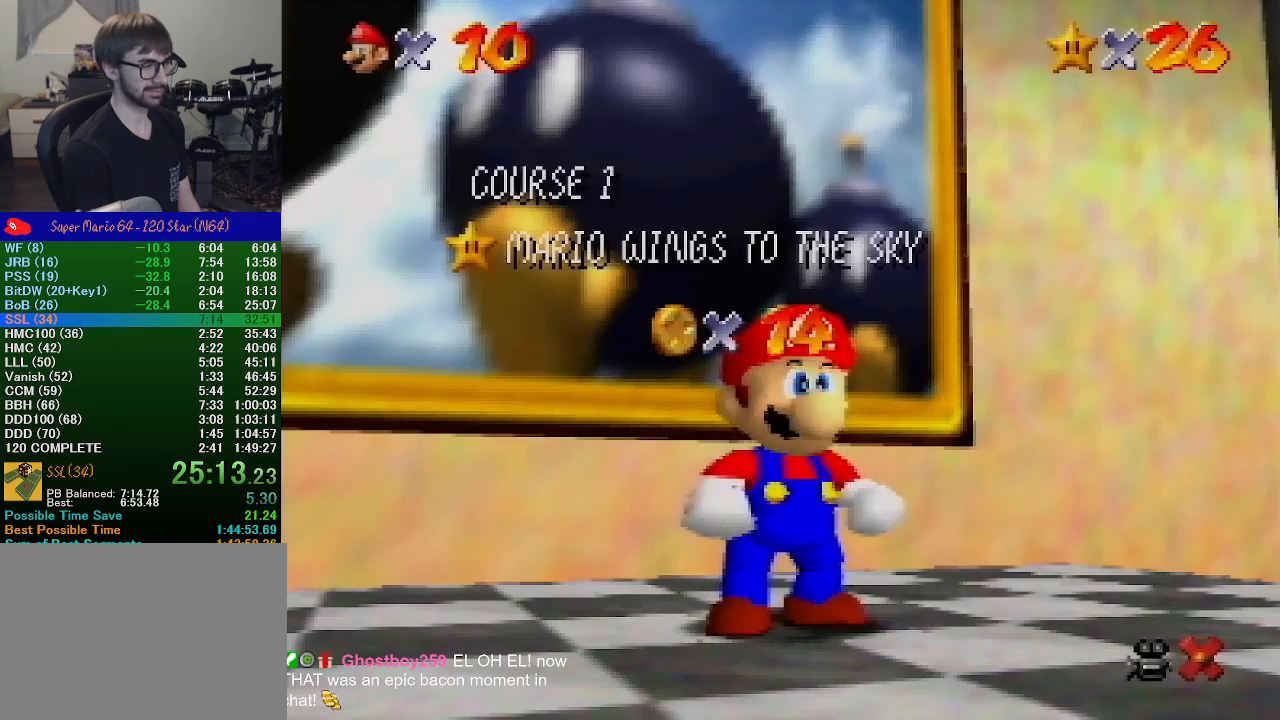
Gameplay with a controller (Nintendo layout); each line is a JSON object with the inputs held at the frame after it. "events" lists button and stick changes between this image and that frame as [ms after this image, input, new state], when the widget could be followed in between. Not read: L1 L3 R1 R3.
{"buttons": [], "left_stick": "down-right", "events": [[300, "left_stick", "down-right"]]}
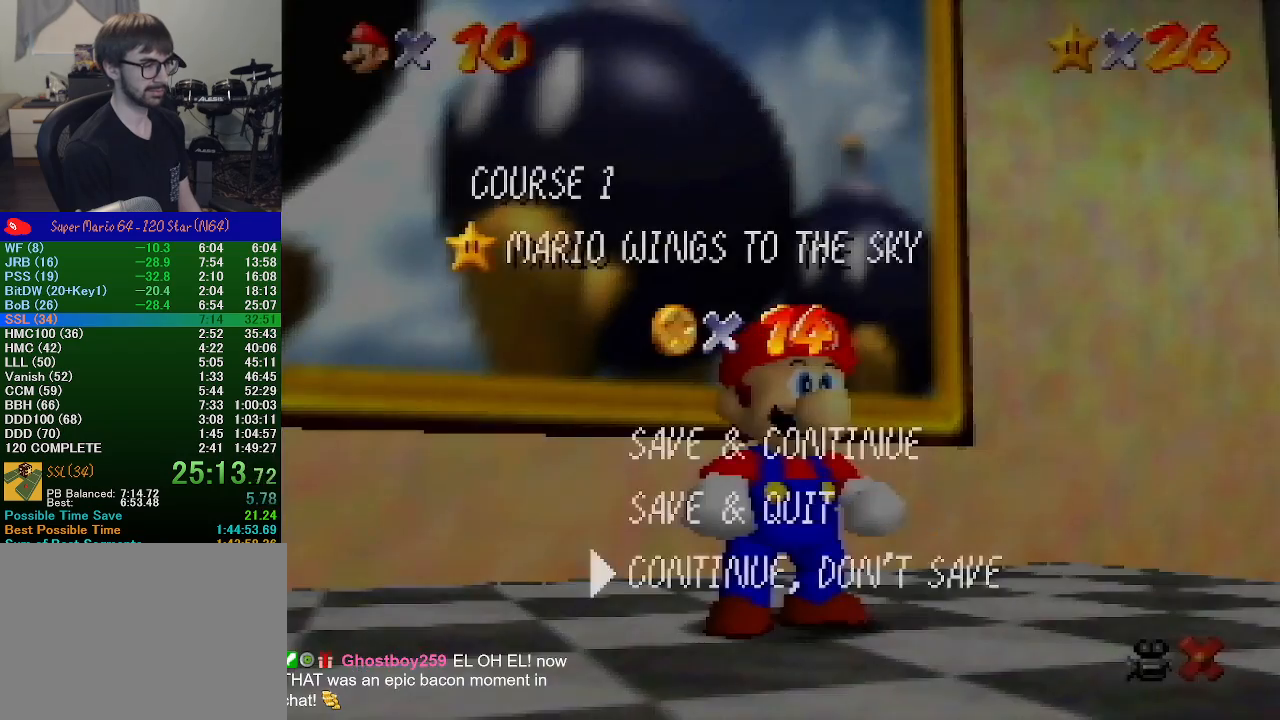
{"buttons": ["Z"], "left_stick": "down-right", "events": [[100, "A", "down"], [300, "A", "up"], [500, "Z", "down"]]}
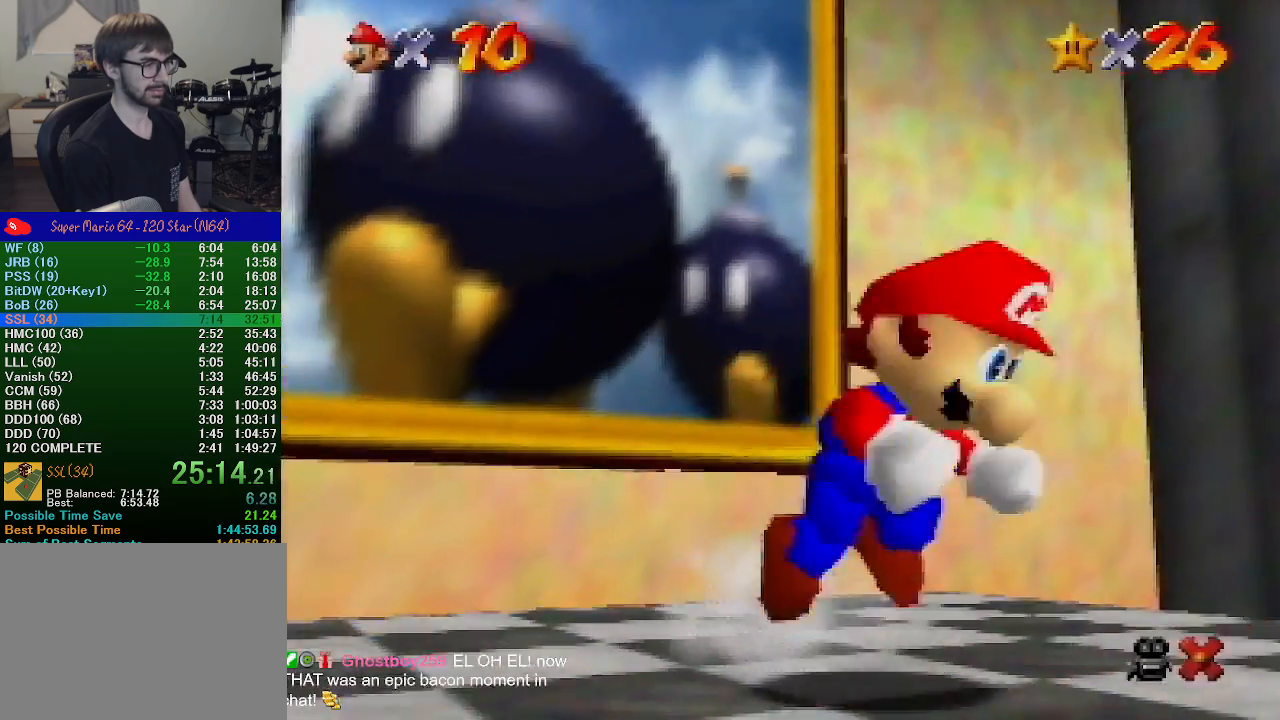
{"buttons": [], "left_stick": "right", "events": [[33, "A", "down"], [100, "Z", "up"], [133, "A", "up"], [300, "left_stick", "right"]]}
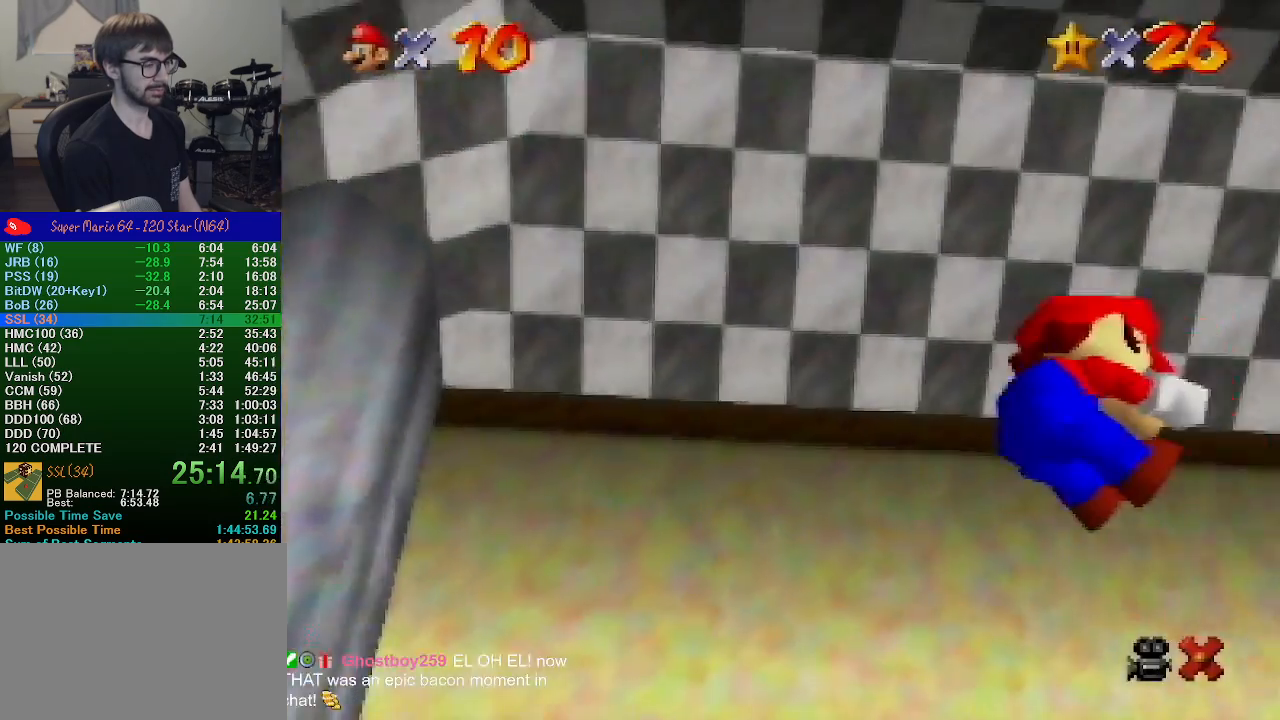
{"buttons": [], "left_stick": "up-right", "events": [[33, "left_stick", "up-right"]]}
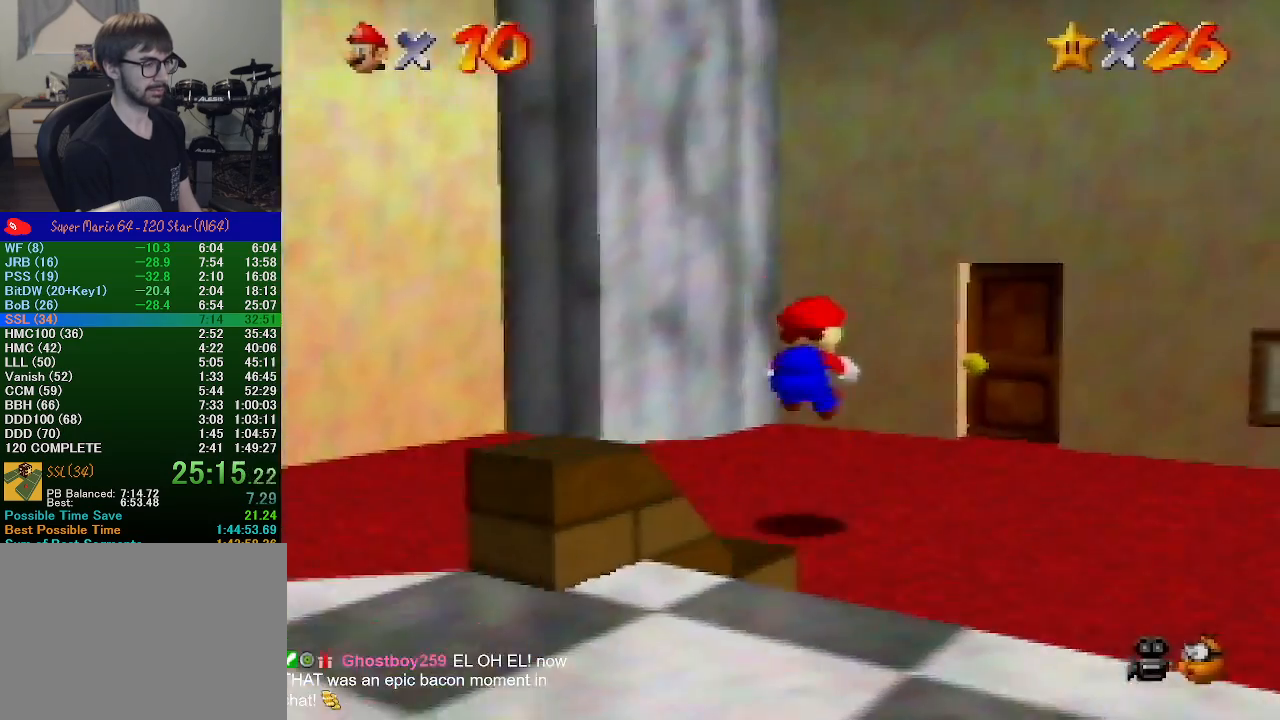
{"buttons": [], "left_stick": "up-right", "events": []}
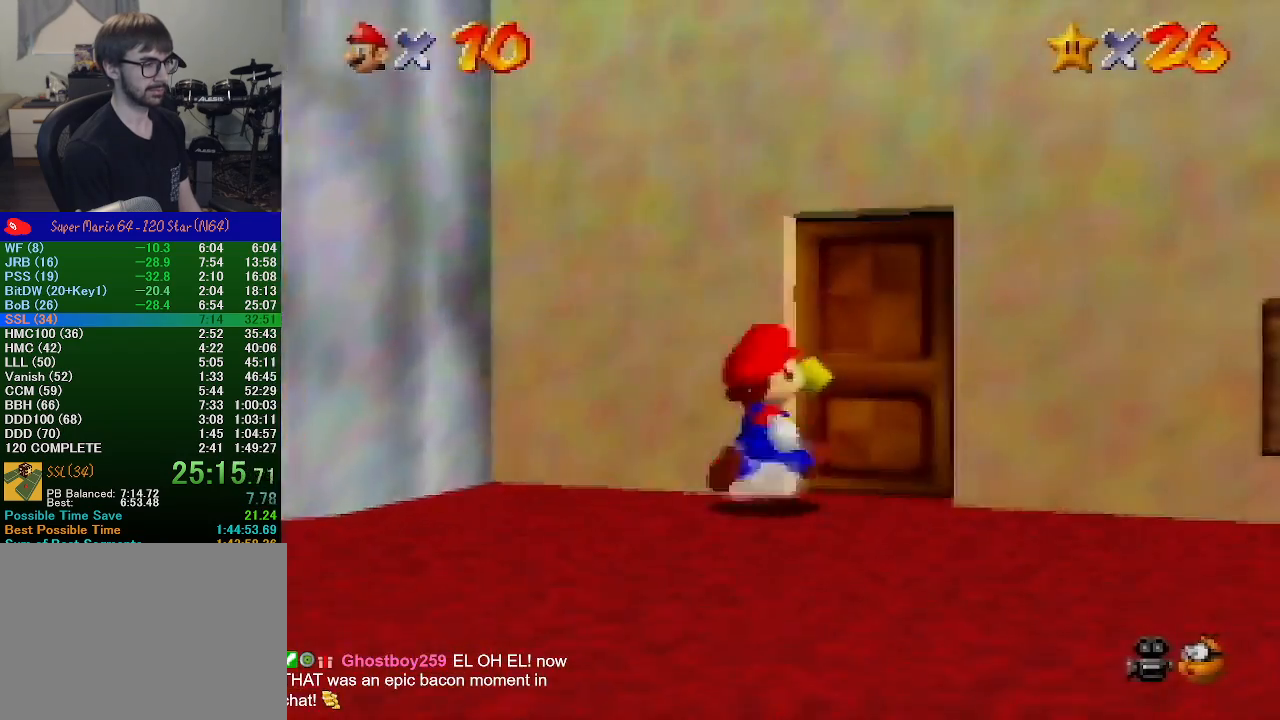
{"buttons": [], "left_stick": "center", "events": [[100, "left_stick", "up"], [333, "left_stick", "up-right"], [433, "left_stick", "center"]]}
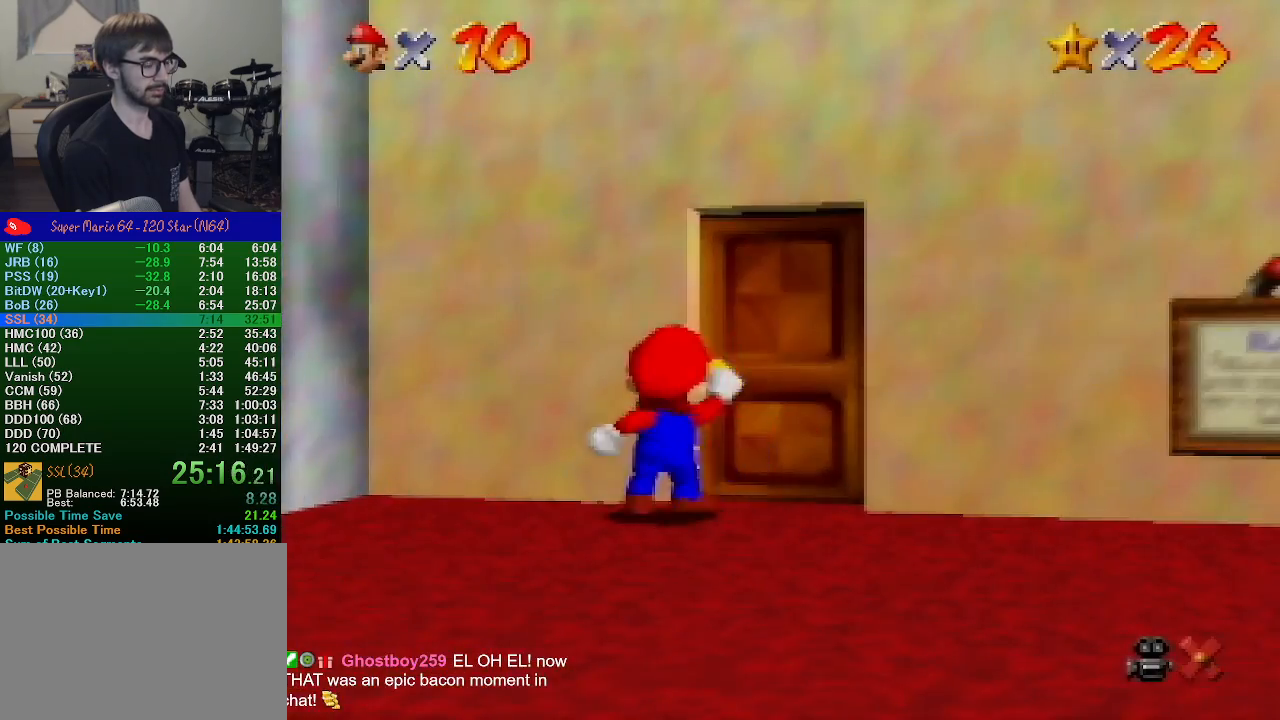
{"buttons": [], "left_stick": "center", "events": []}
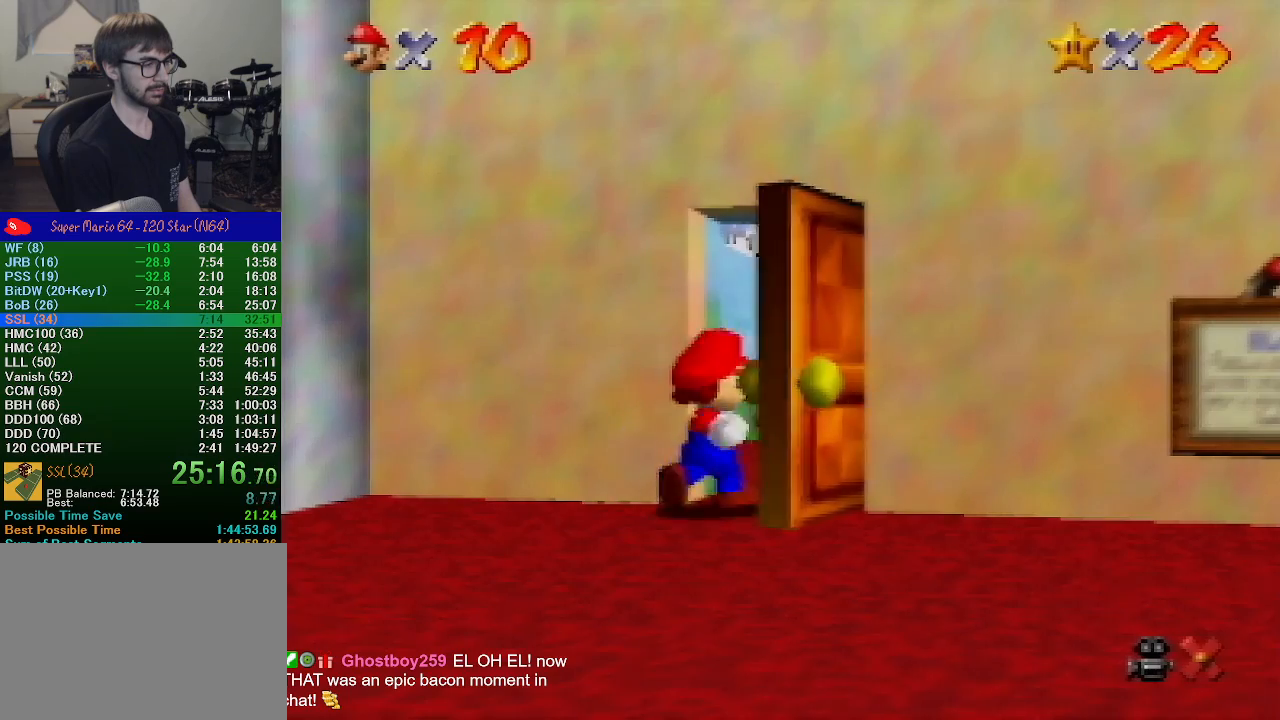
{"buttons": [], "left_stick": "right", "events": [[67, "left_stick", "up-right"], [167, "left_stick", "right"]]}
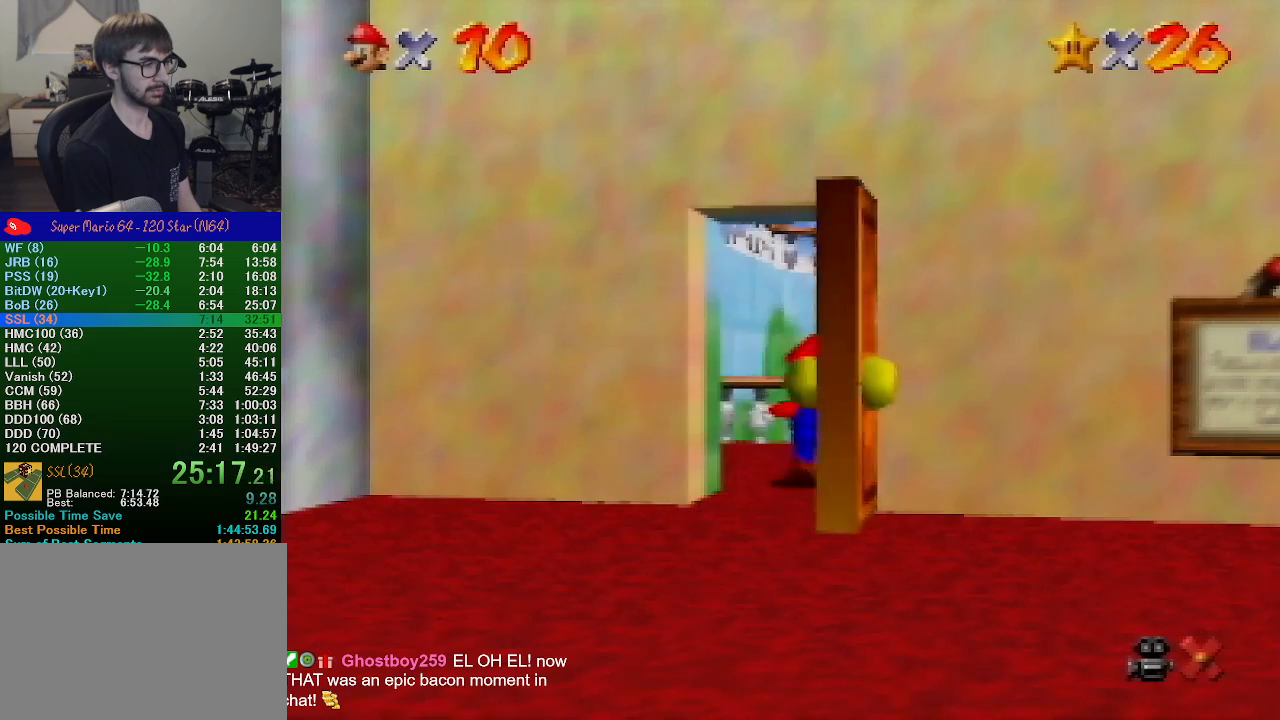
{"buttons": [], "left_stick": "down-right", "events": [[167, "left_stick", "down-right"]]}
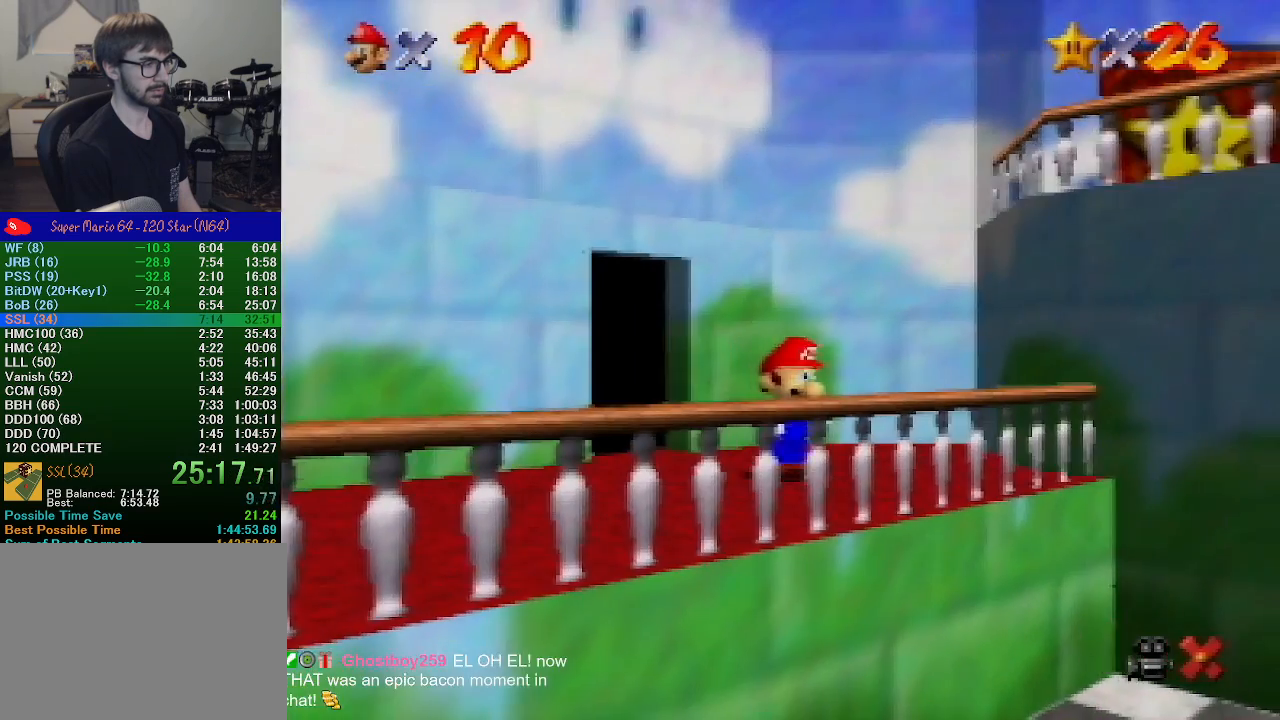
{"buttons": [], "left_stick": "down-right", "events": [[333, "A", "down"], [467, "A", "up"]]}
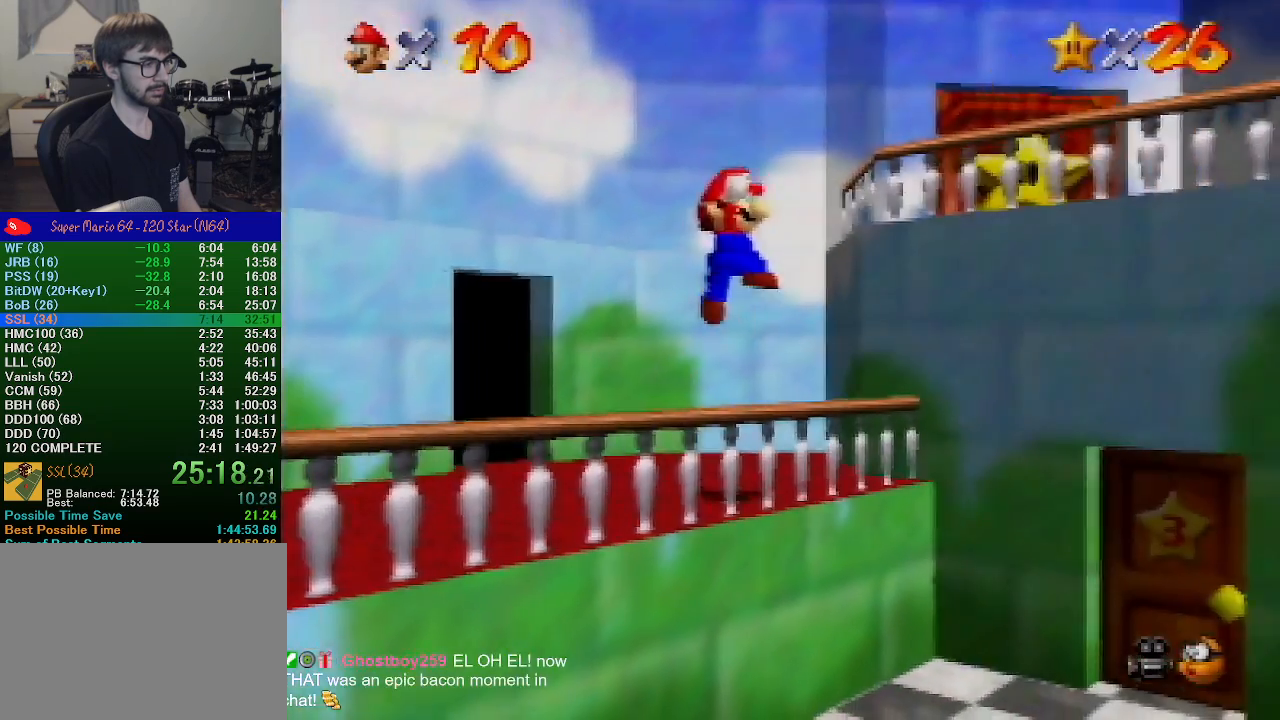
{"buttons": [], "left_stick": "down-right", "events": []}
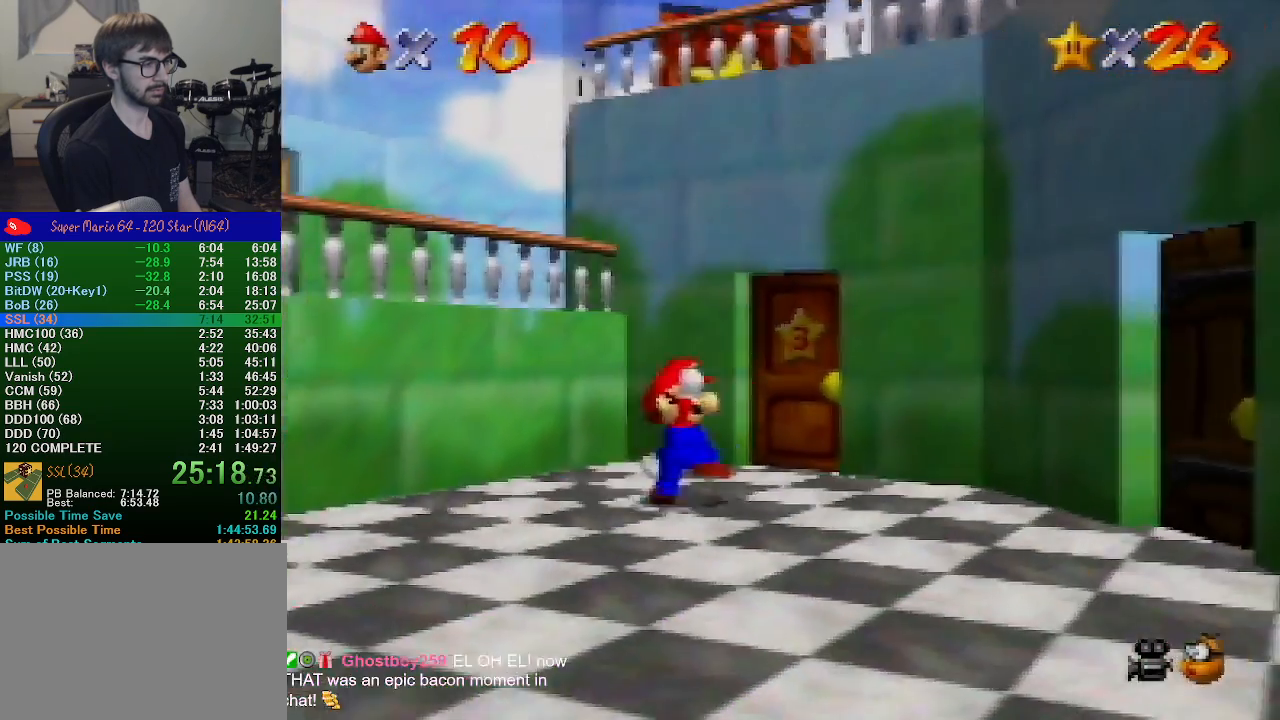
{"buttons": [], "left_stick": "up-right", "events": [[367, "left_stick", "right"], [467, "left_stick", "up-right"]]}
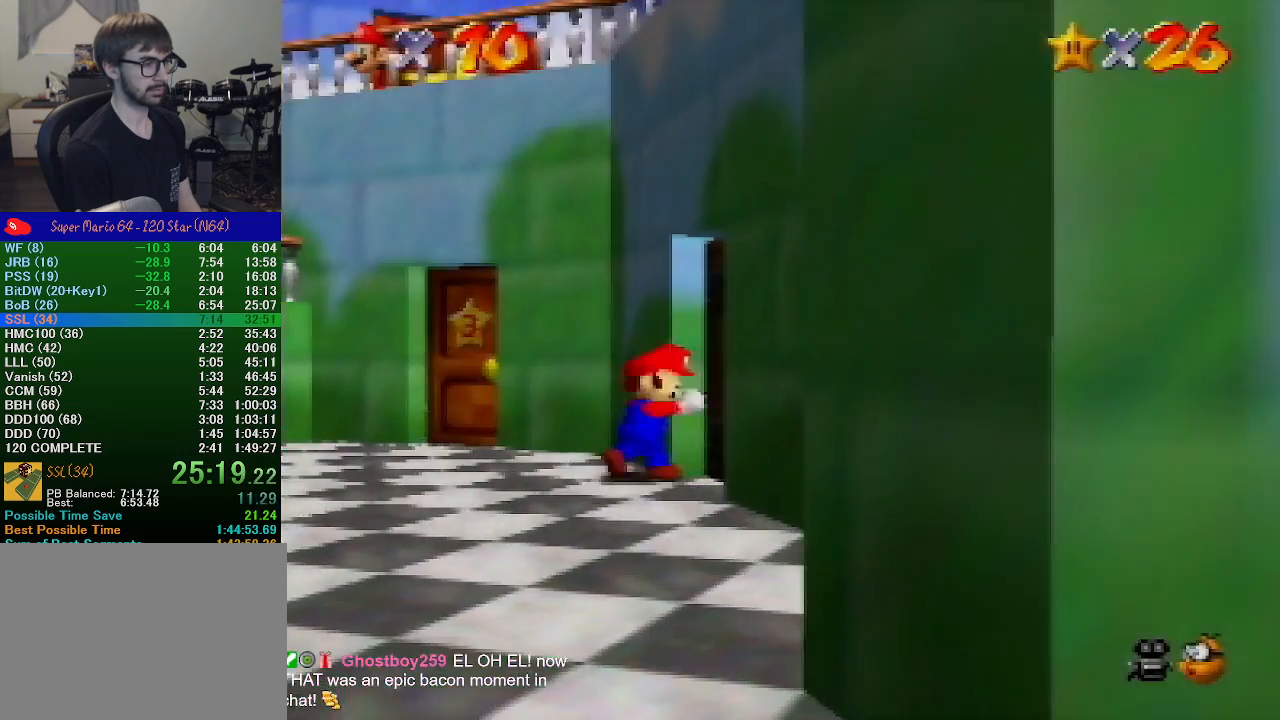
{"buttons": [], "left_stick": "up-right", "events": [[200, "left_stick", "center"], [400, "left_stick", "right"], [500, "left_stick", "up-right"]]}
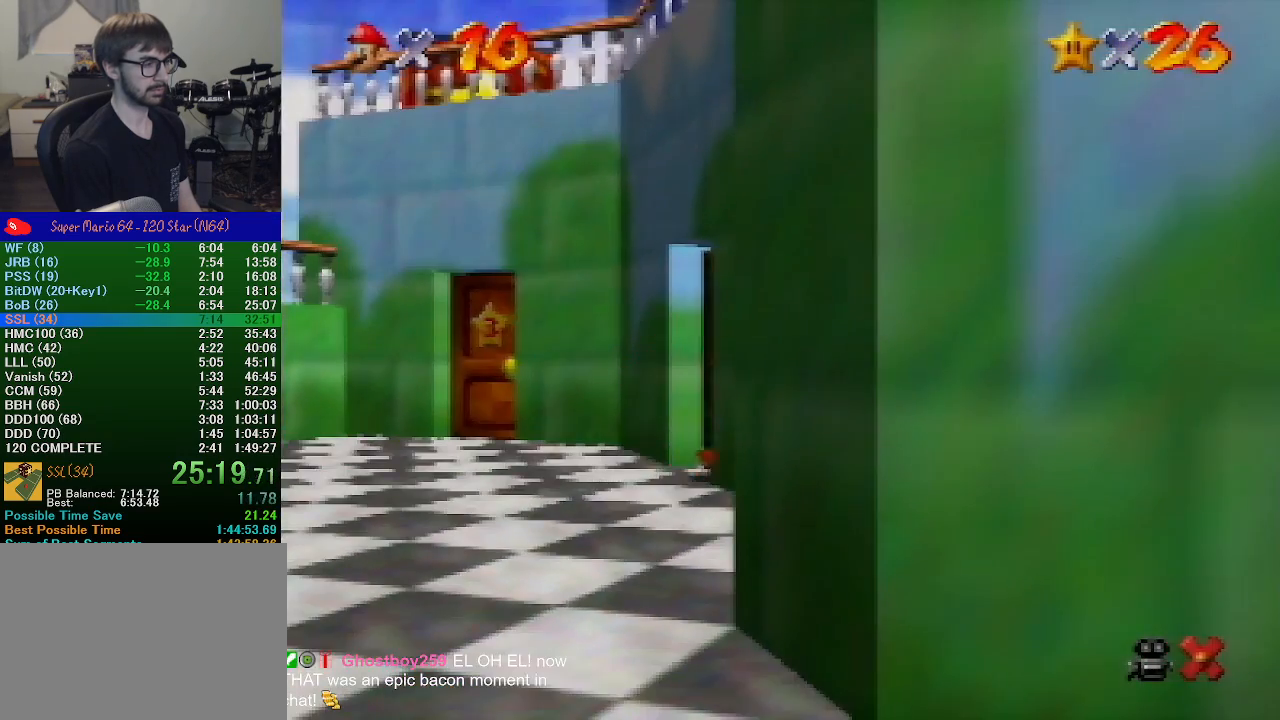
{"buttons": [], "left_stick": "up", "events": [[133, "left_stick", "up"]]}
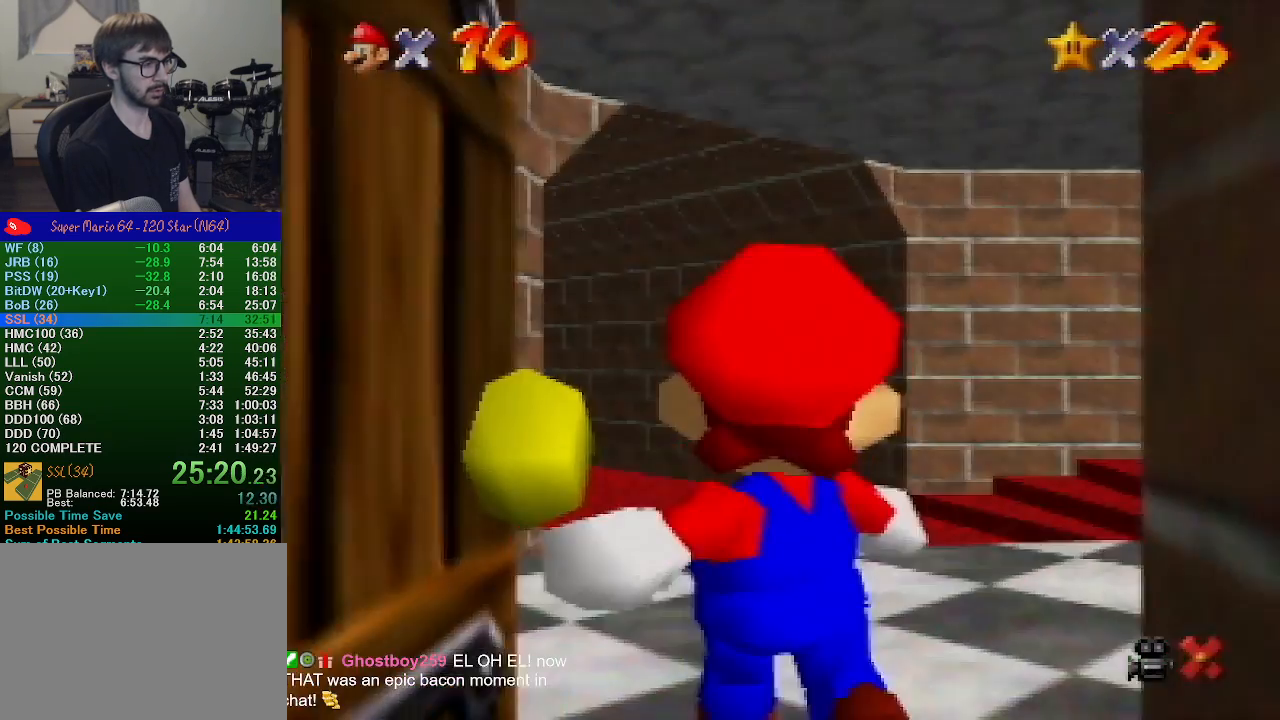
{"buttons": [], "left_stick": "up-right", "events": [[233, "left_stick", "up-right"]]}
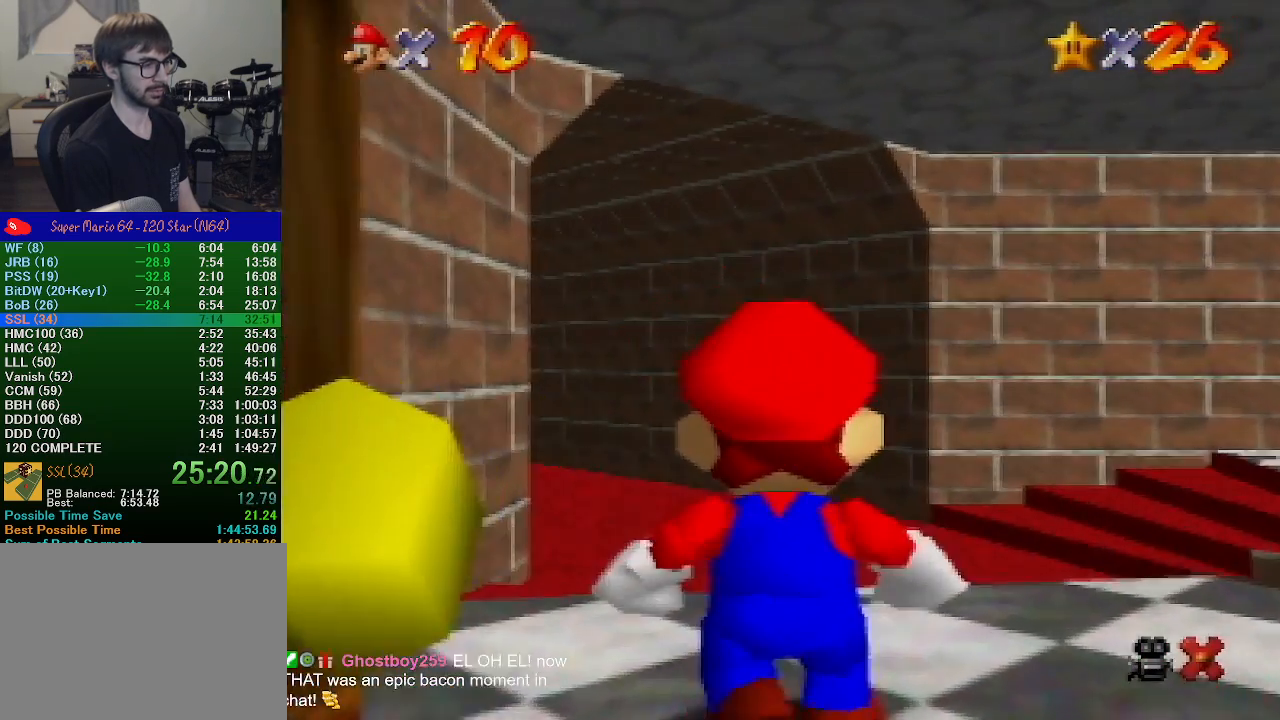
{"buttons": [], "left_stick": "up-right", "events": []}
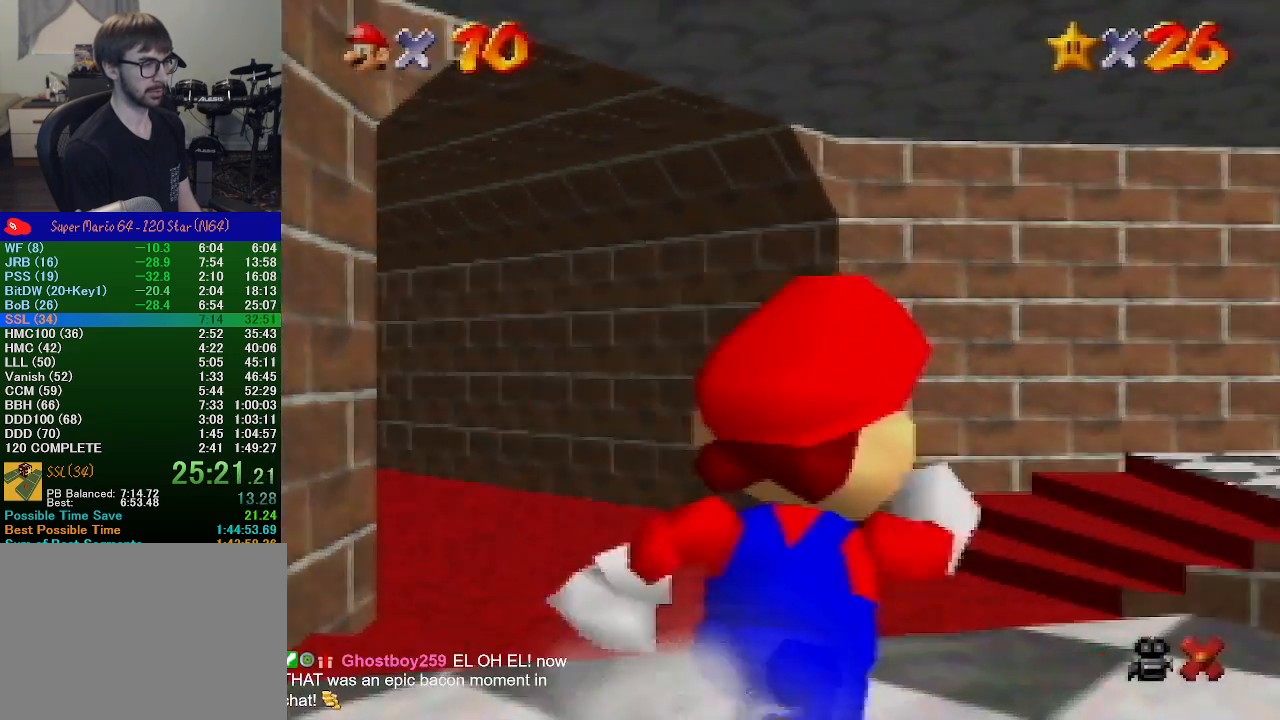
{"buttons": [], "left_stick": "up-right", "events": []}
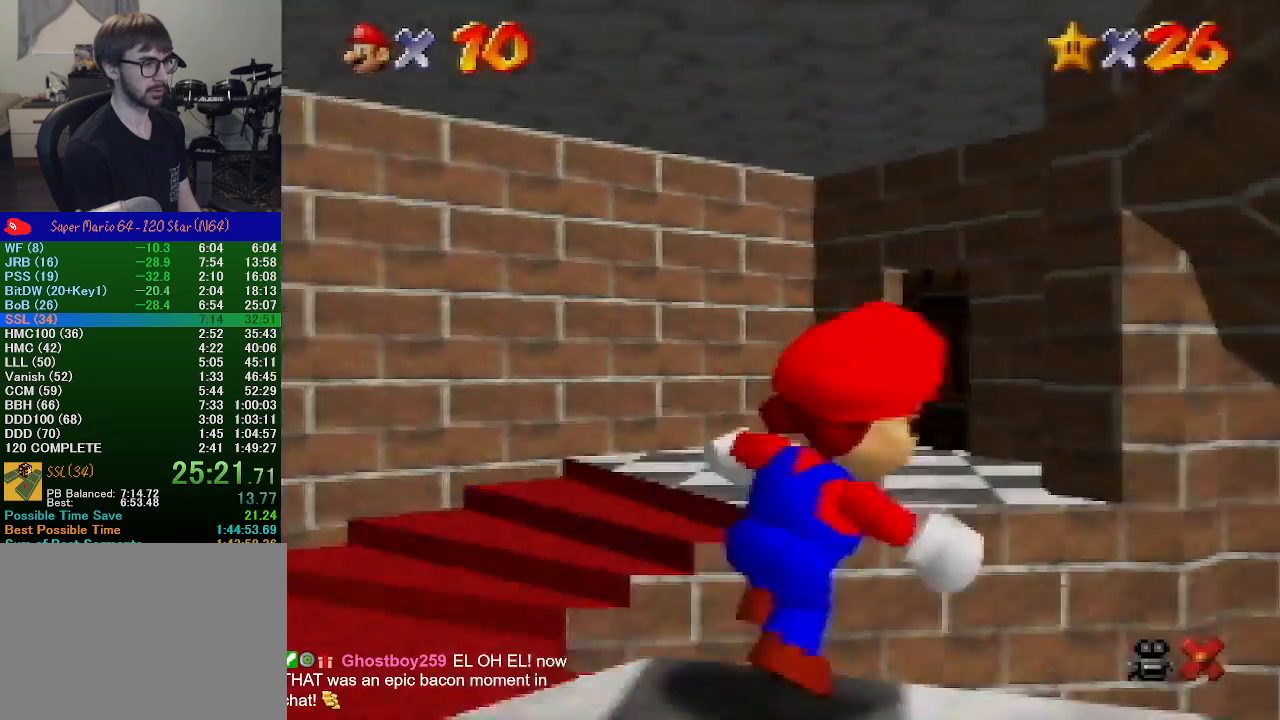
{"buttons": [], "left_stick": "up-right", "events": [[67, "left_stick", "right"], [267, "left_stick", "up-right"]]}
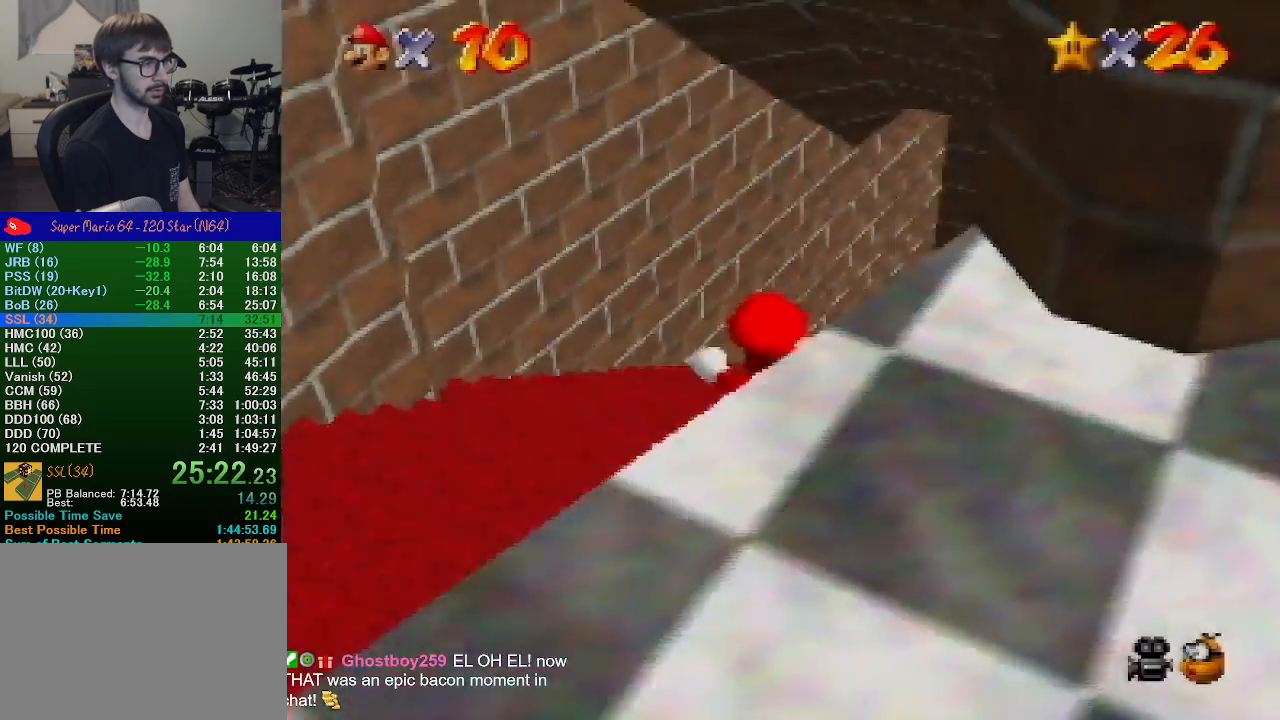
{"buttons": [], "left_stick": "up", "events": [[200, "left_stick", "up"], [400, "A", "down"], [433, "B", "down"], [500, "A", "up"], [500, "B", "up"]]}
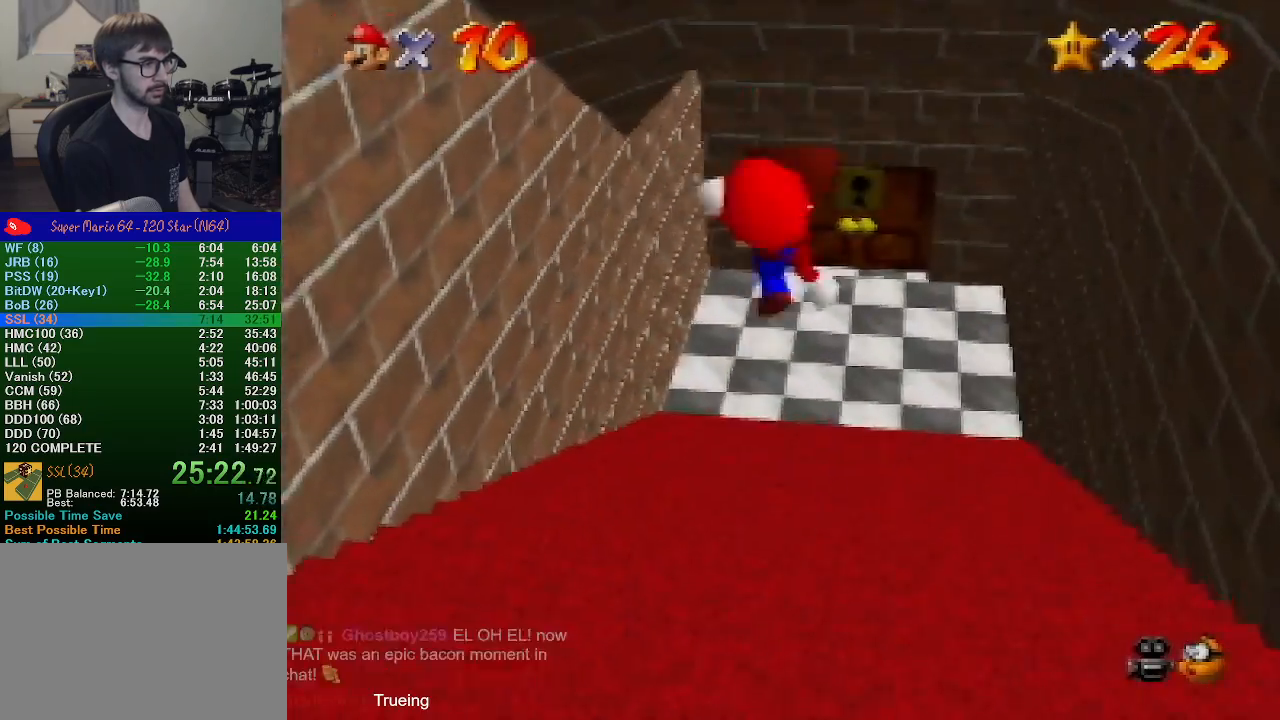
{"buttons": [], "left_stick": "up", "events": []}
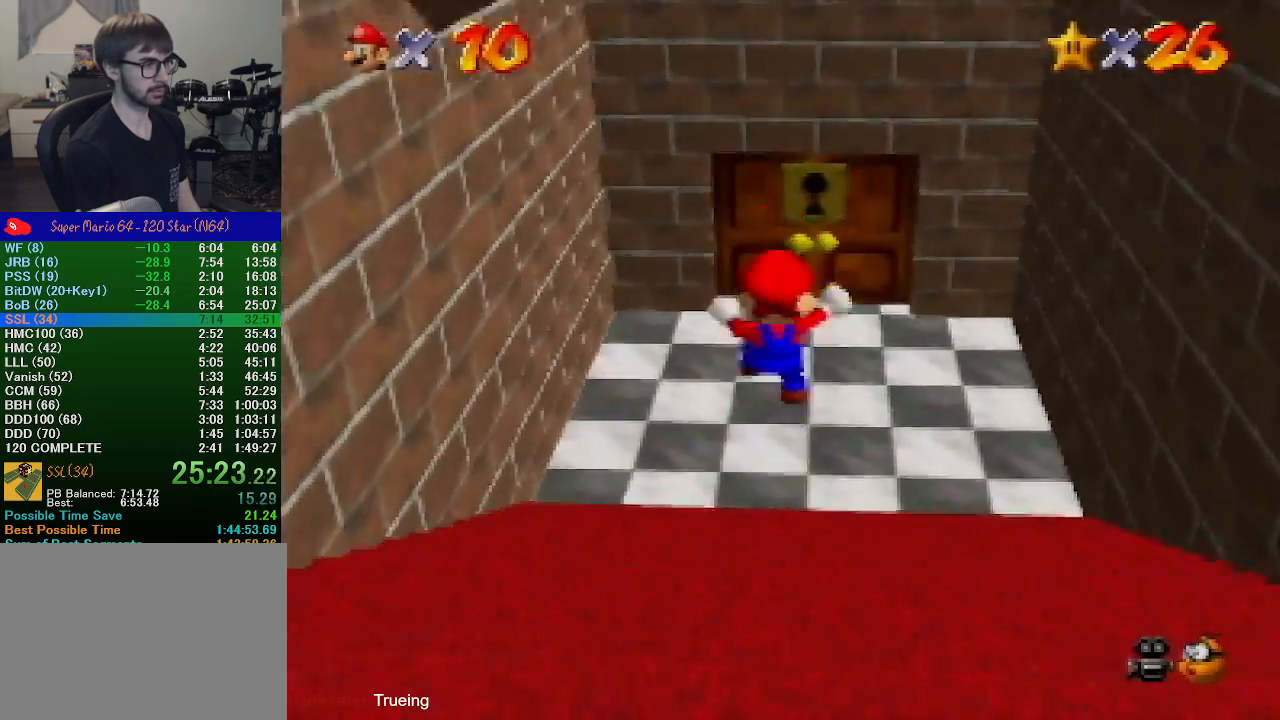
{"buttons": [], "left_stick": "up", "events": []}
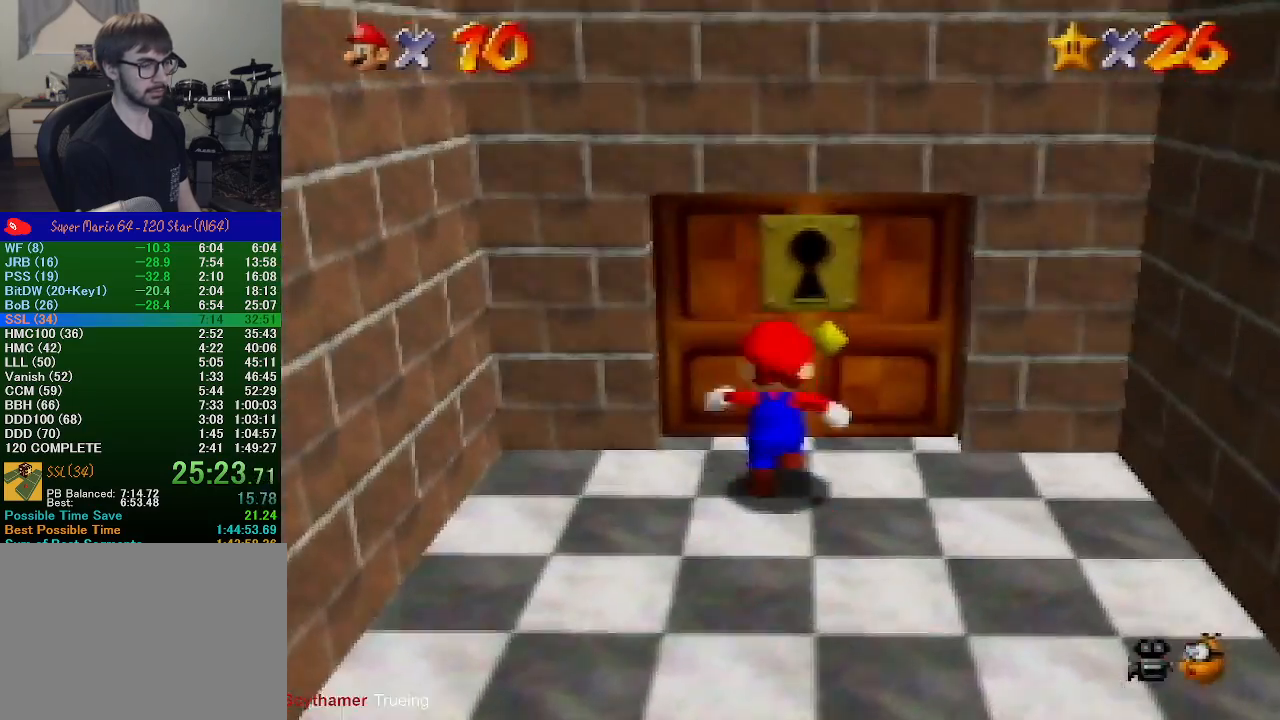
{"buttons": [], "left_stick": "center", "events": [[167, "left_stick", "center"]]}
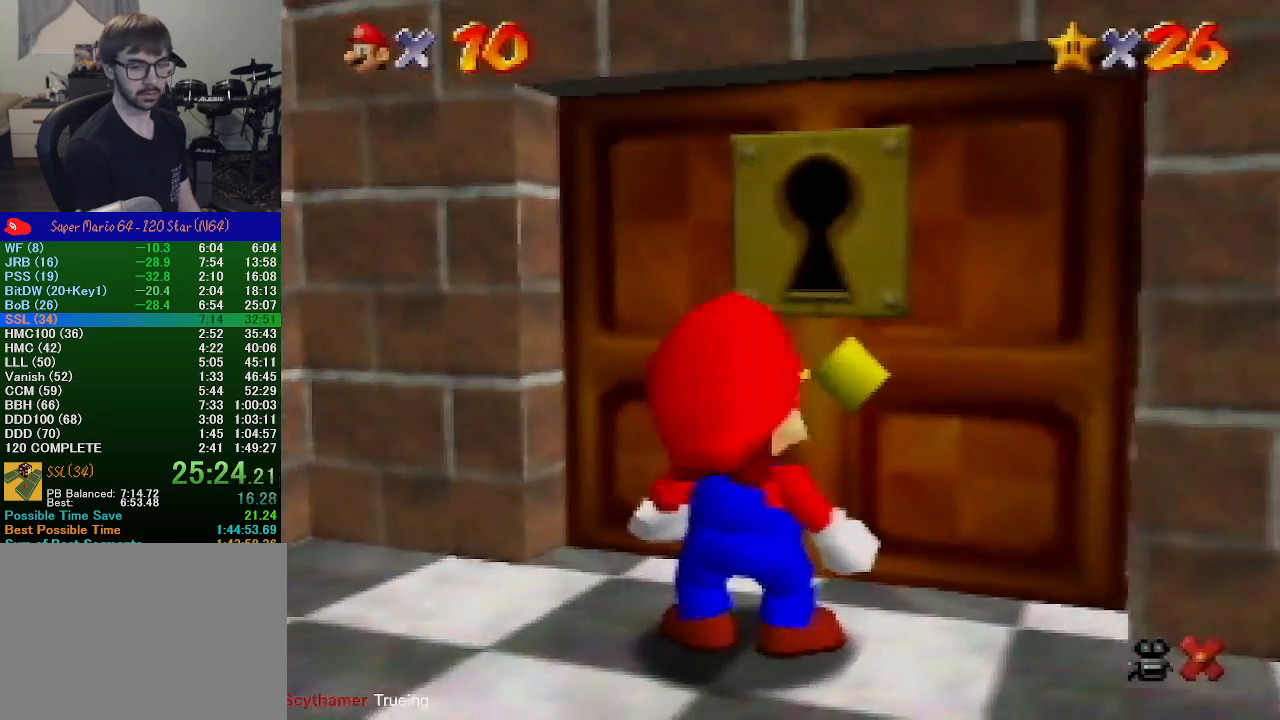
{"buttons": [], "left_stick": "center", "events": [[33, "Z", "down"], [100, "Z", "up"], [200, "Z", "down"], [267, "Z", "up"], [333, "Z", "down"], [400, "Z", "up"]]}
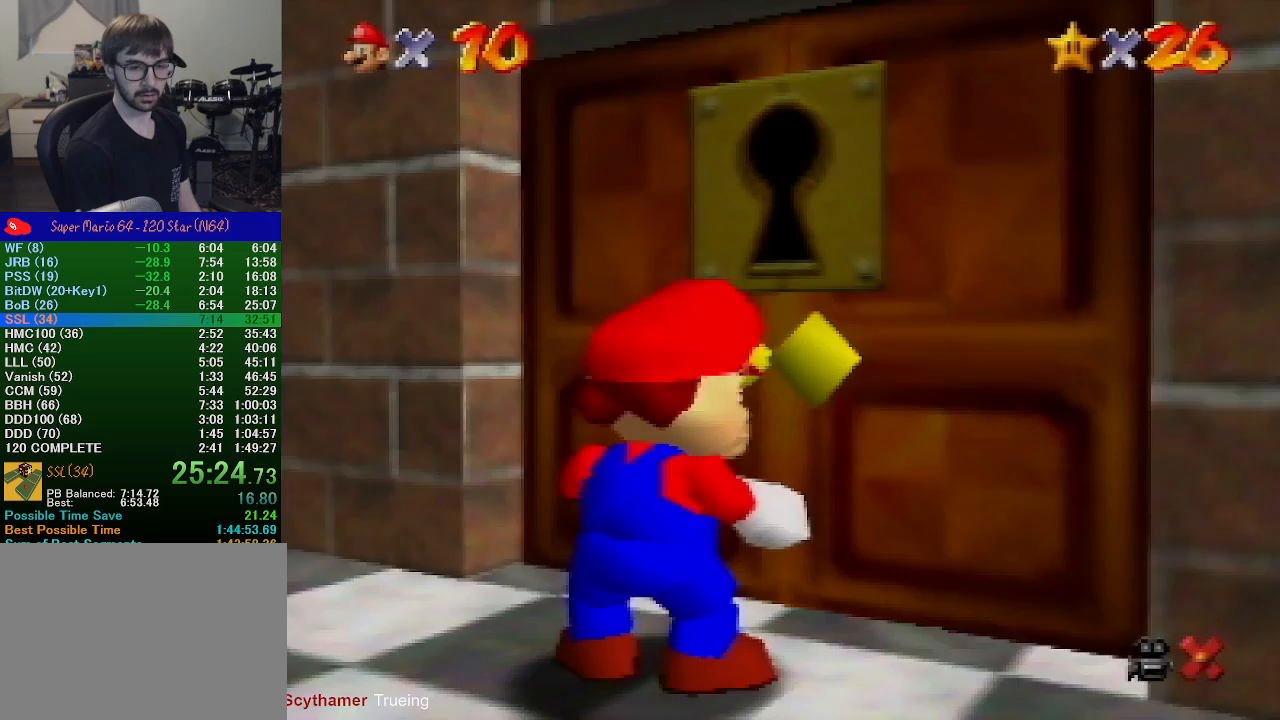
{"buttons": [], "left_stick": "center", "events": []}
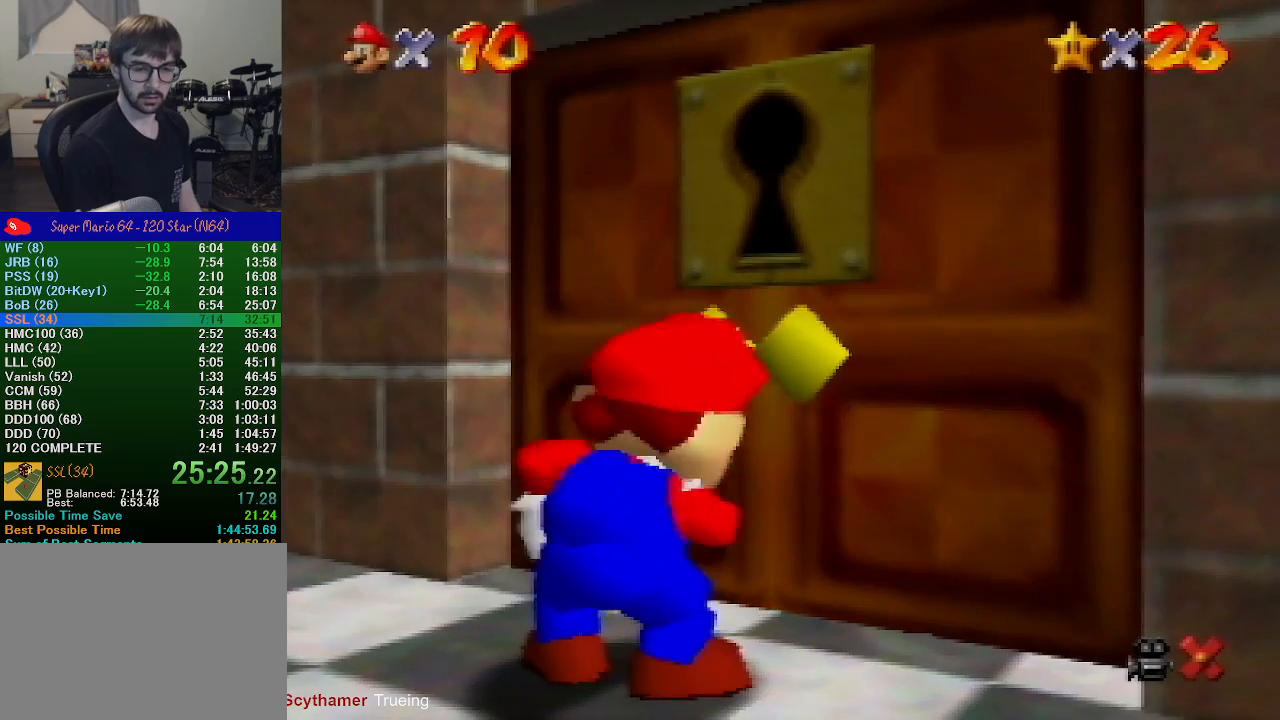
{"buttons": [], "left_stick": "center", "events": []}
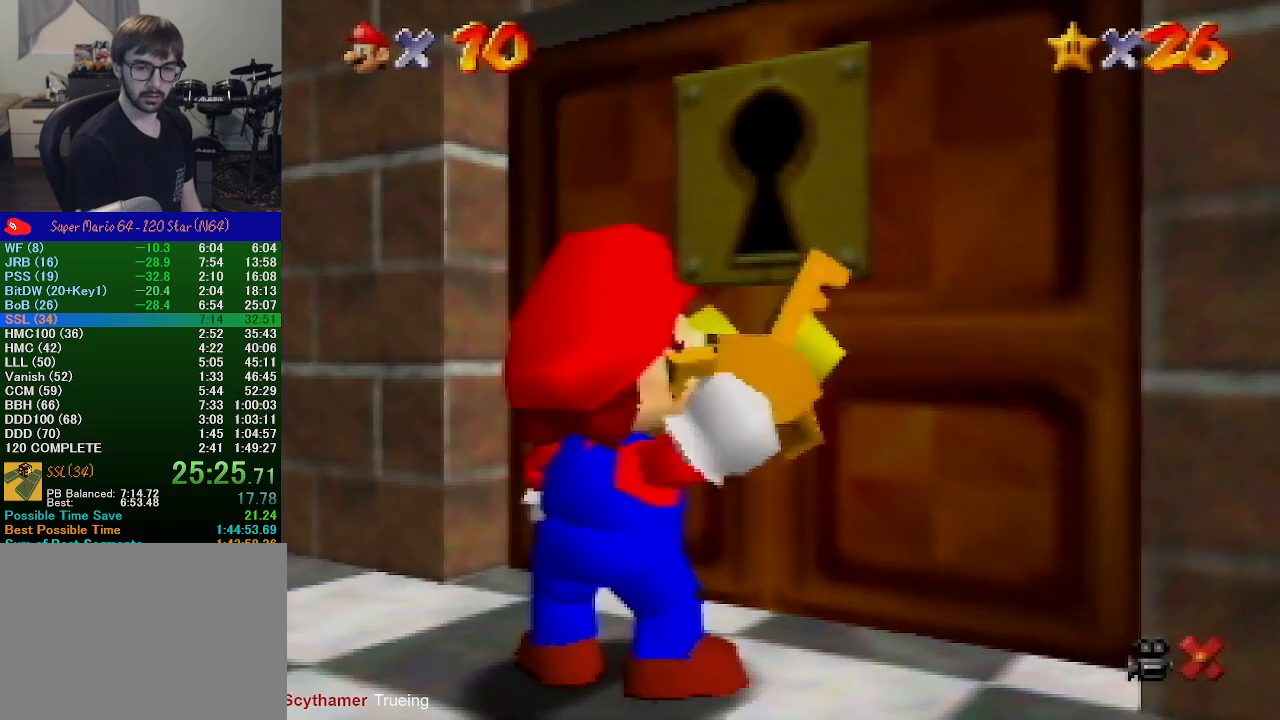
{"buttons": [], "left_stick": "center", "events": []}
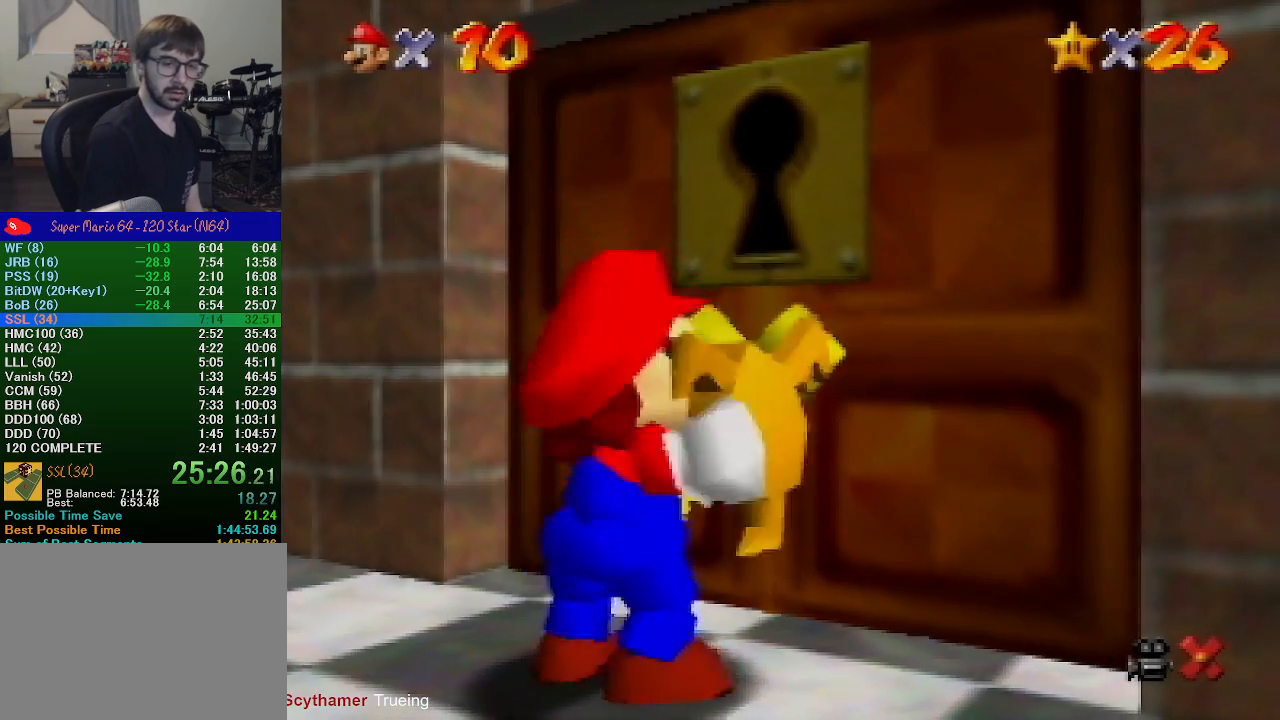
{"buttons": [], "left_stick": "center", "events": []}